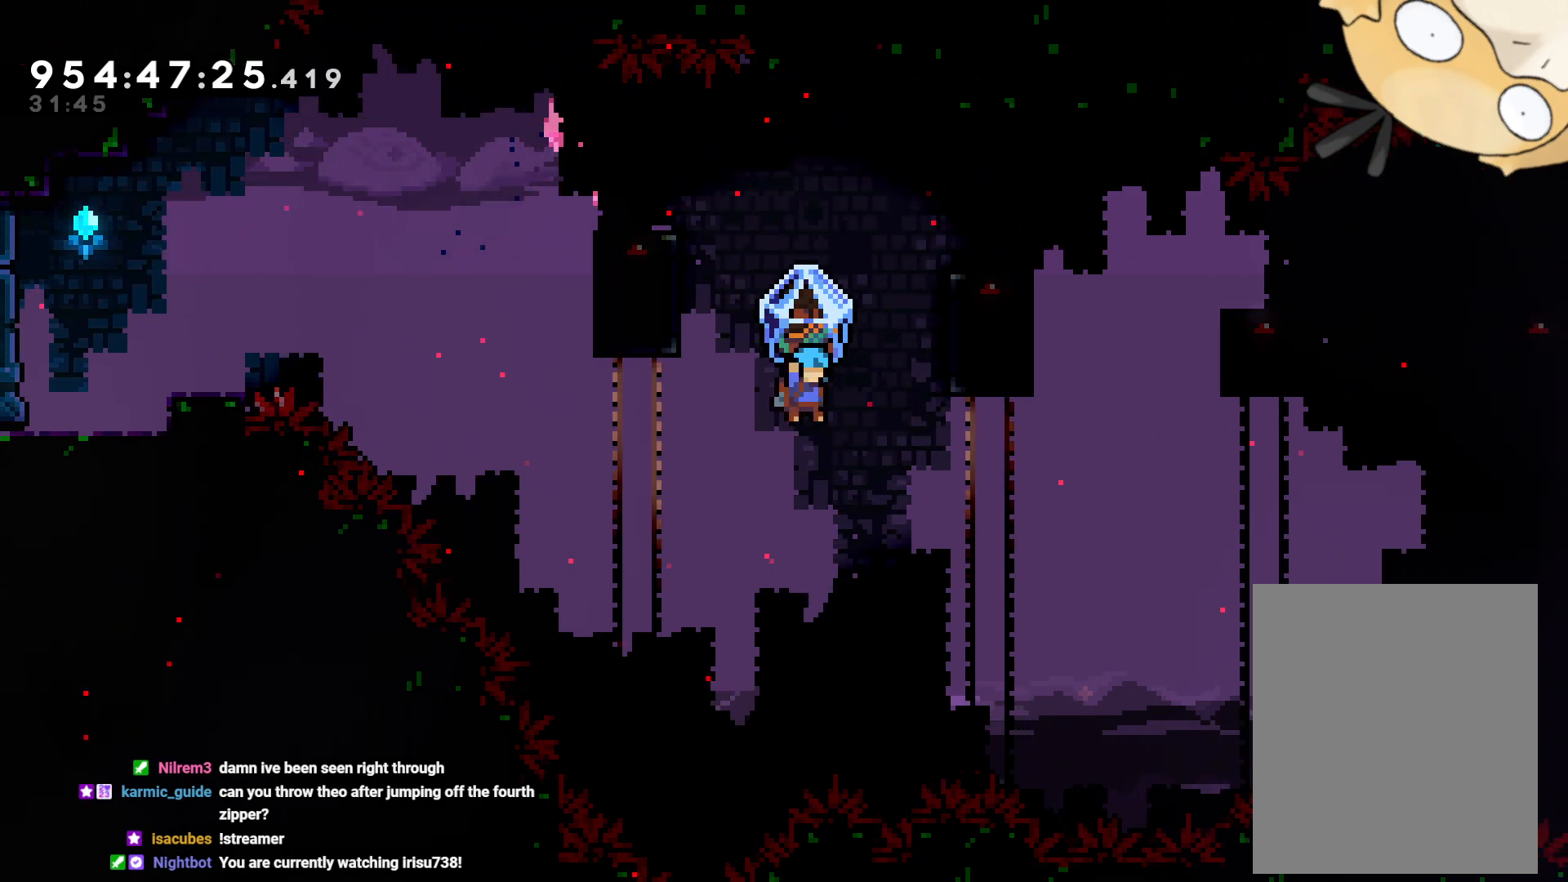
Gameplay with a controller (Nintendo layout); each line is a JSON object with the inputs held at the frame after it. "events" lists button and stick changes between this image and that frame as [ms after this image, input, new state], when the widget could be followed in between. Not read: HOME L3 R3.
{"buttons": [], "left_stick": "center", "right_stick": "center", "events": [[117, "START", "down"], [150, "DPAD_RIGHT", "up"], [183, "L2", "up"], [217, "DPAD_DOWN", "down"], [233, "START", "up"], [317, "DPAD_DOWN", "up"], [350, "A", "down"], [417, "A", "up"]]}
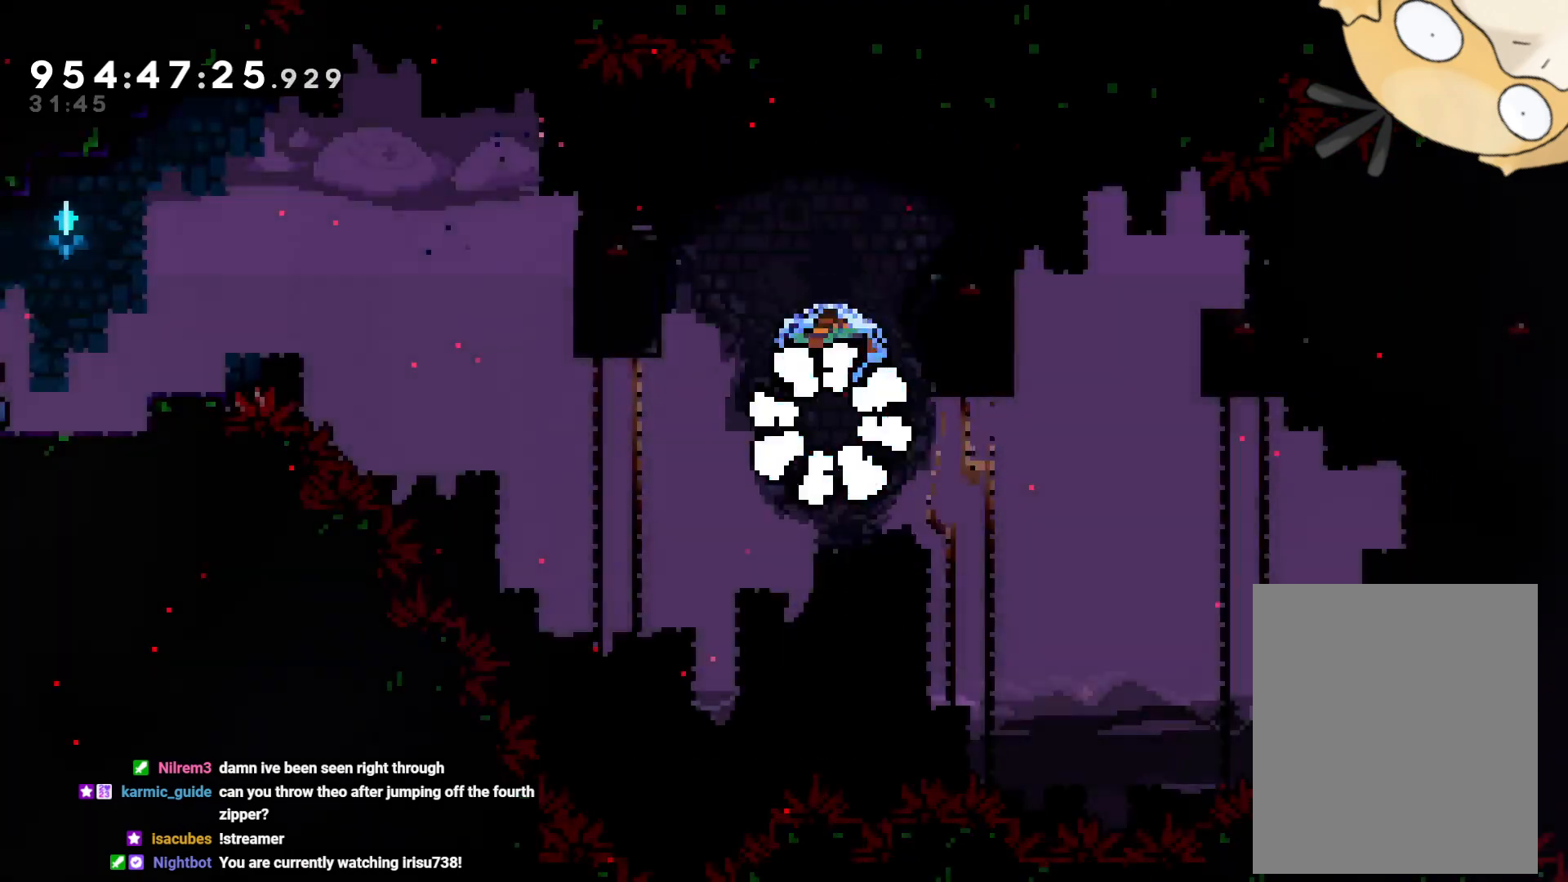
{"buttons": ["L2"], "left_stick": "center", "right_stick": "center", "events": [[17, "A", "down"], [83, "A", "up"], [100, "A", "down"], [200, "A", "up"], [217, "L2", "down"]]}
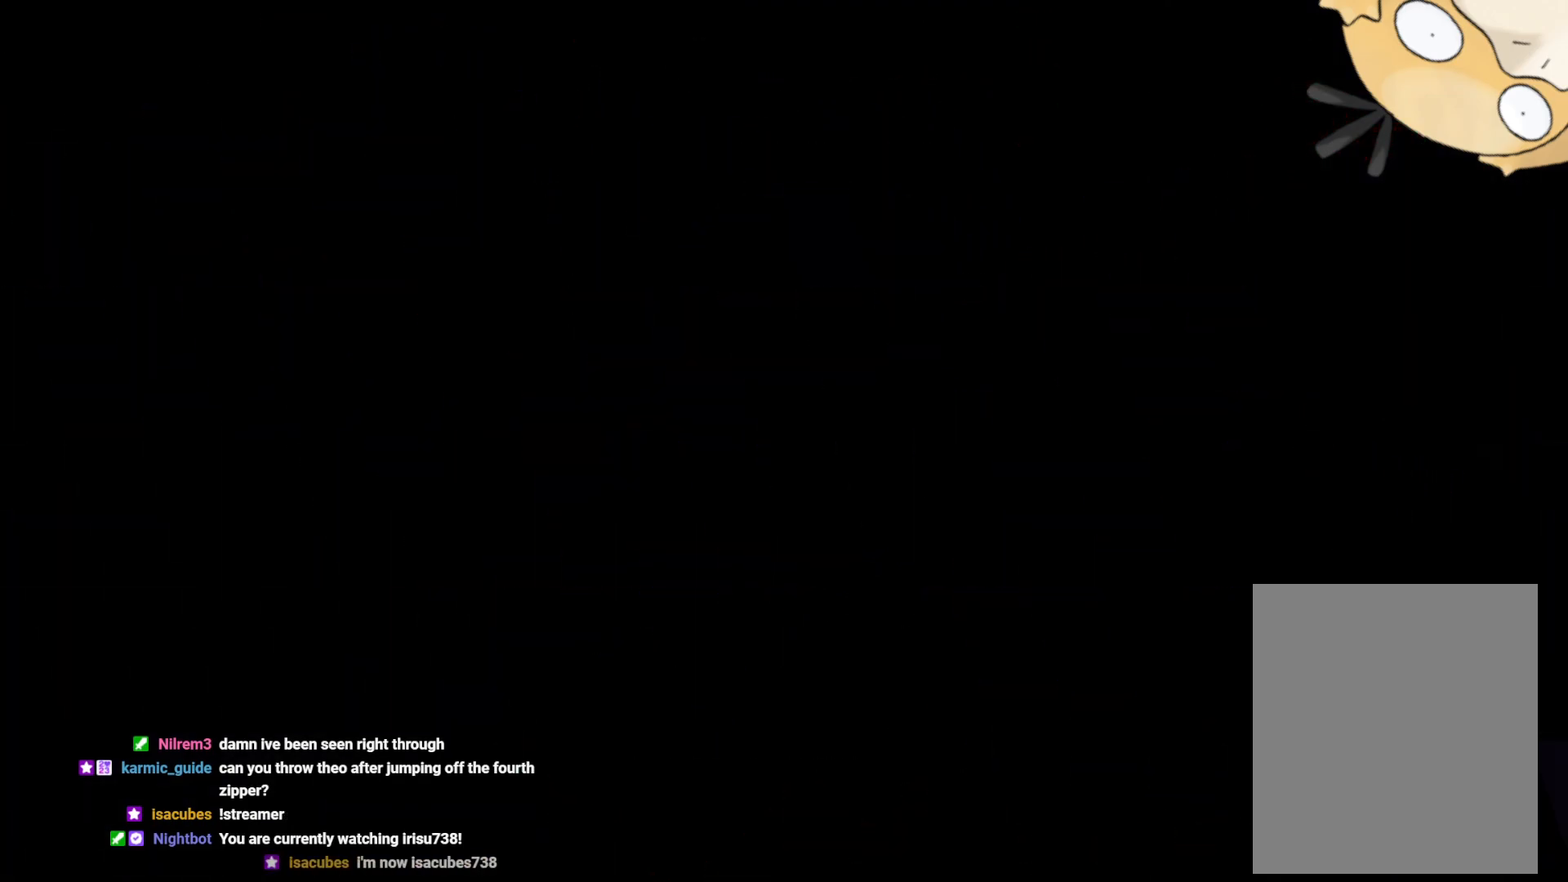
{"buttons": ["L2"], "left_stick": "center", "right_stick": "center", "events": []}
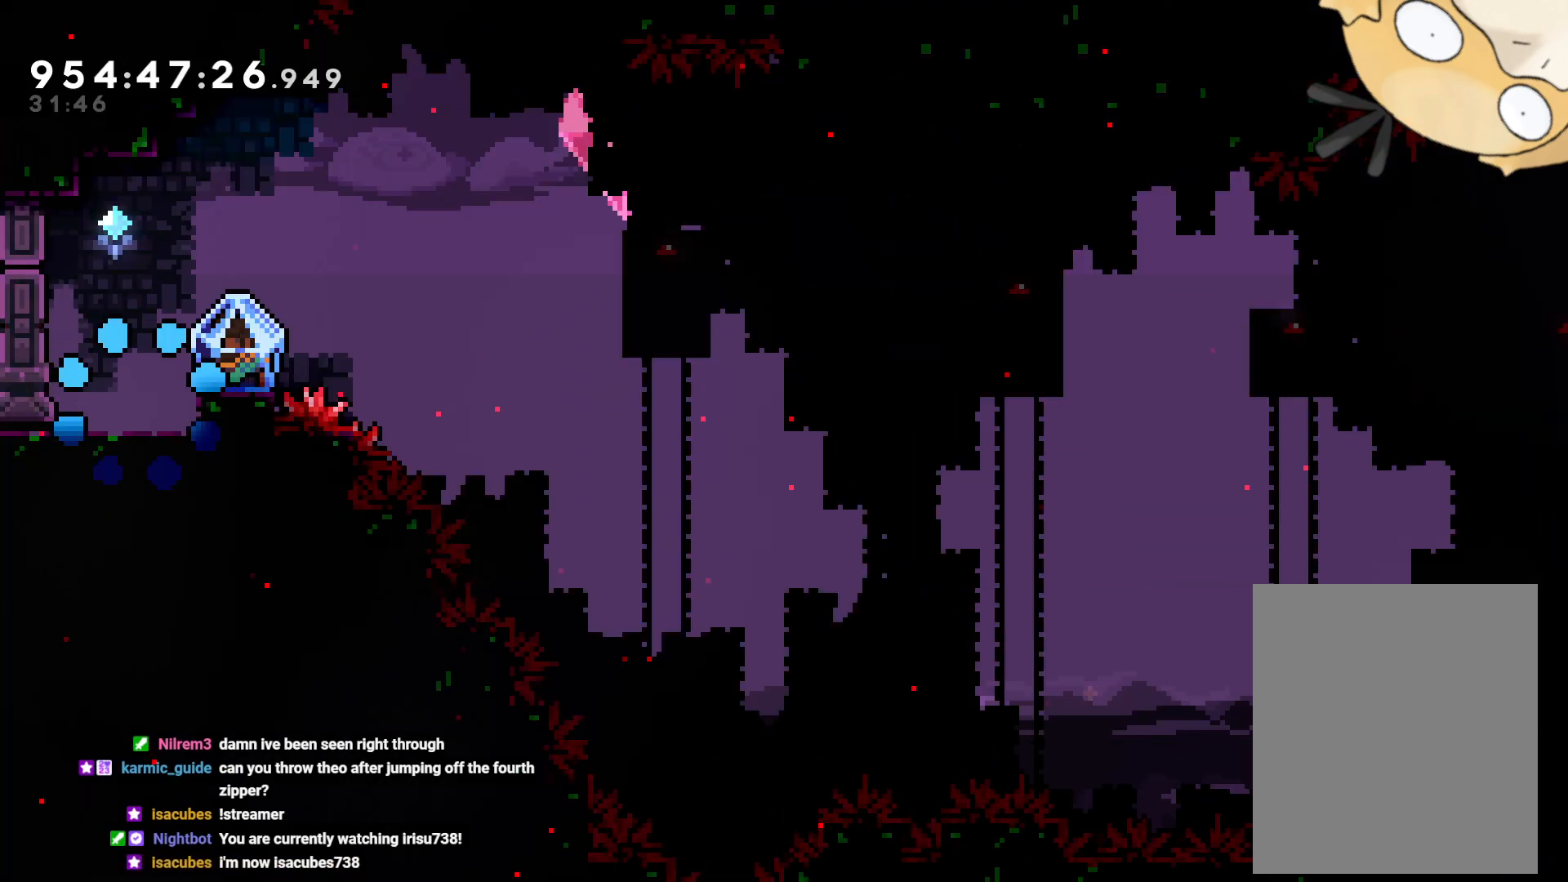
{"buttons": ["L2", "DPAD_RIGHT"], "left_stick": "center", "right_stick": "center", "events": [[300, "DPAD_RIGHT", "down"], [333, "B", "down"], [417, "B", "up"], [433, "B", "down"], [450, "B", "up"]]}
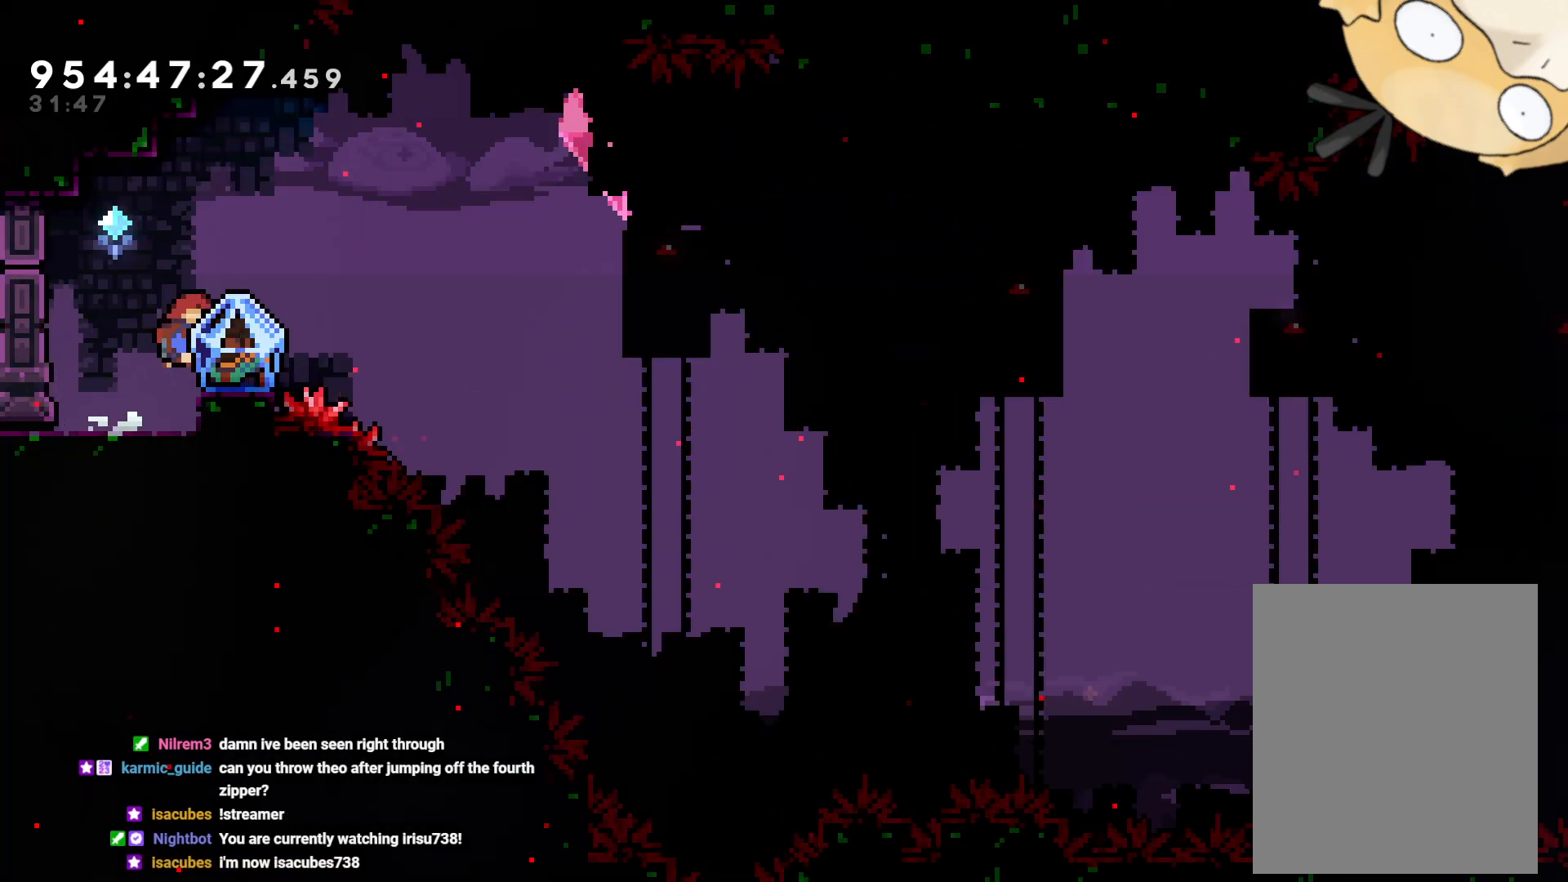
{"buttons": ["B", "L2", "DPAD_RIGHT"], "left_stick": "center", "right_stick": "center", "events": [[83, "DPAD_RIGHT", "up"], [467, "DPAD_RIGHT", "down"], [500, "B", "down"]]}
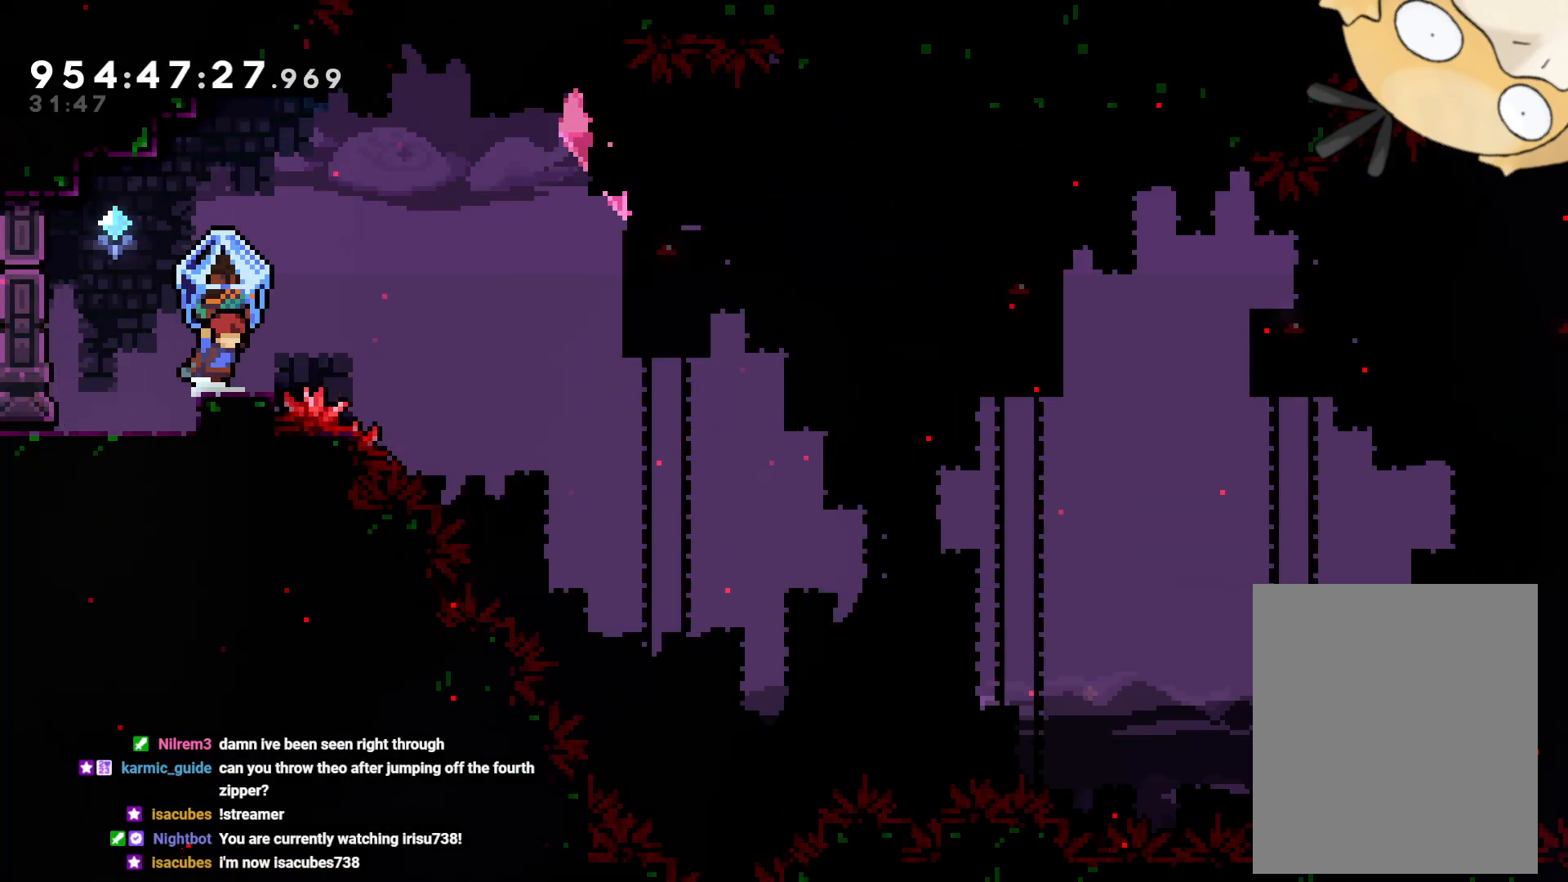
{"buttons": ["B", "L2", "DPAD_RIGHT"], "left_stick": "center", "right_stick": "center", "events": []}
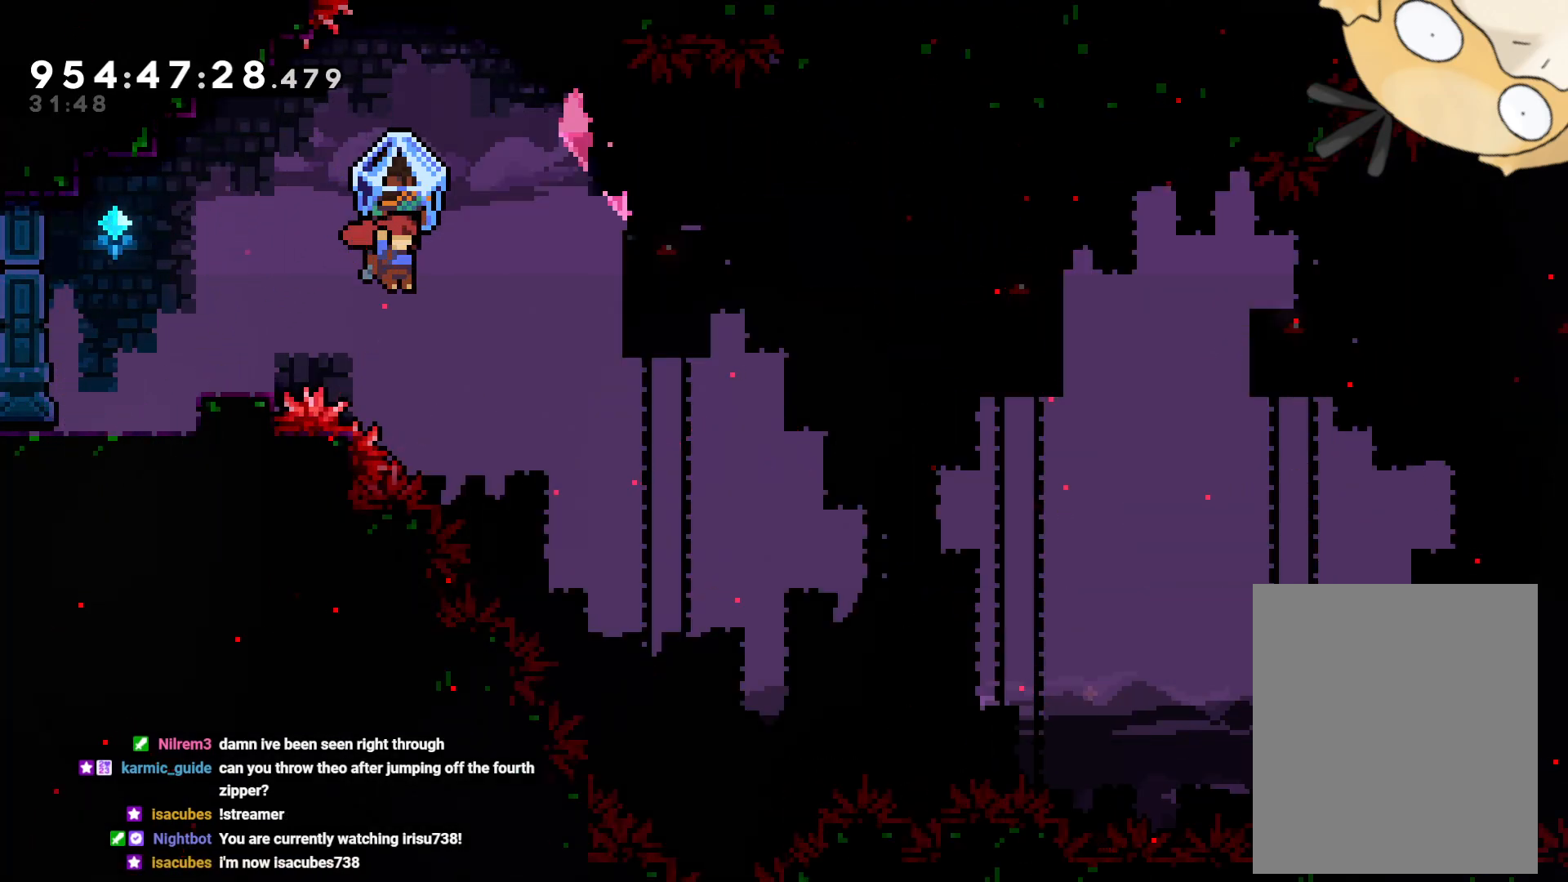
{"buttons": ["L2", "DPAD_RIGHT"], "left_stick": "center", "right_stick": "center", "events": [[67, "DPAD_UP", "down"], [67, "L2", "up"], [67, "Y", "down"], [100, "B", "up"], [100, "right_stick", "left"], [133, "L2", "down"], [200, "right_stick", "center"], [267, "Y", "up"], [300, "DPAD_UP", "up"]]}
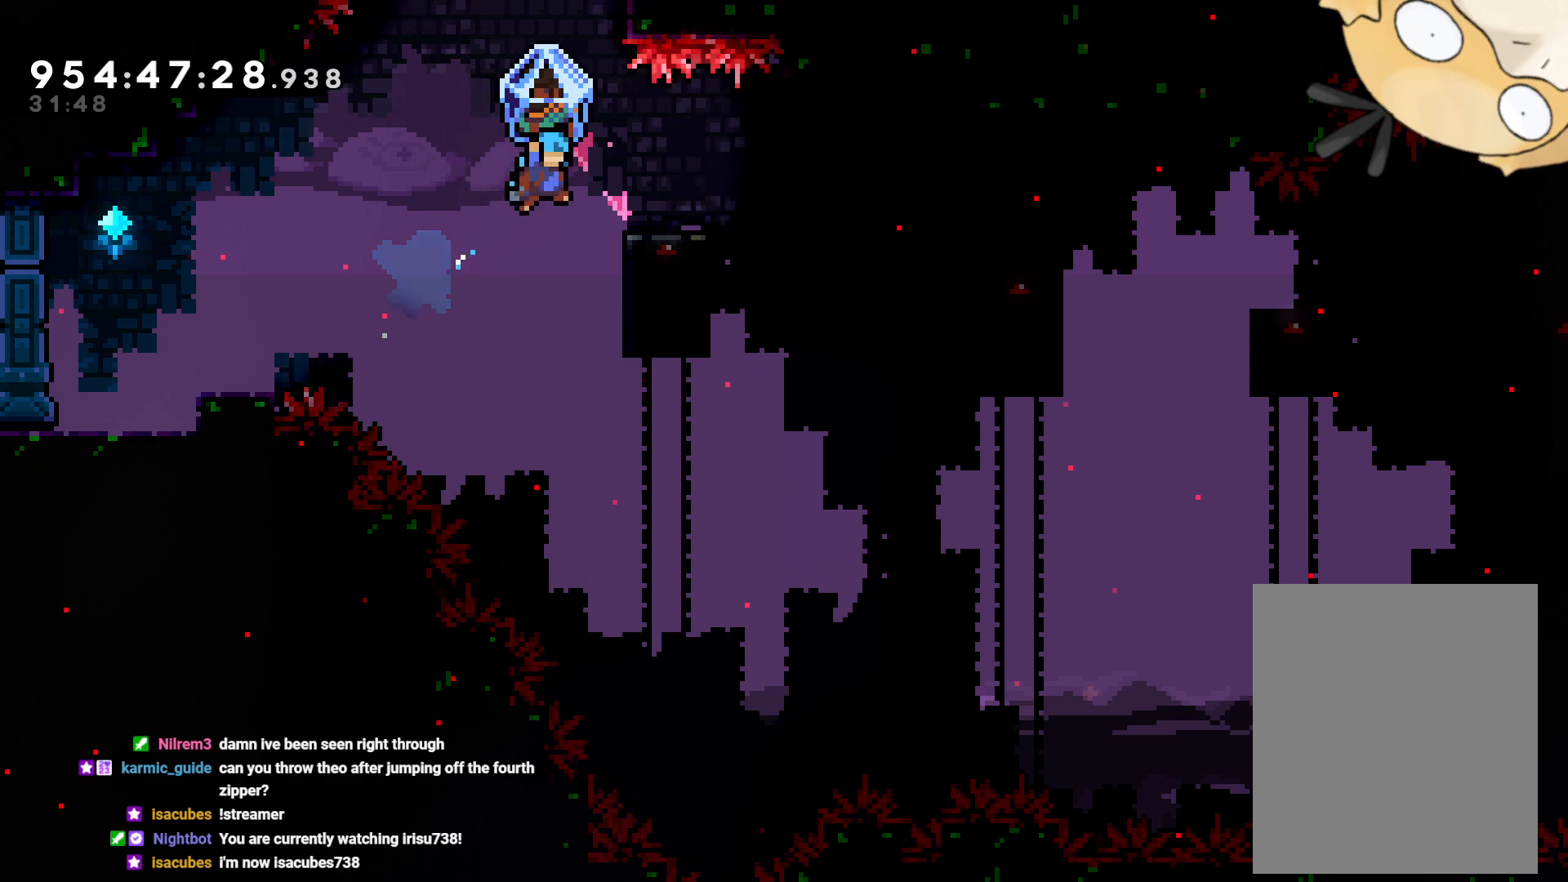
{"buttons": ["L2"], "left_stick": "center", "right_stick": "center", "events": [[150, "DPAD_RIGHT", "up"]]}
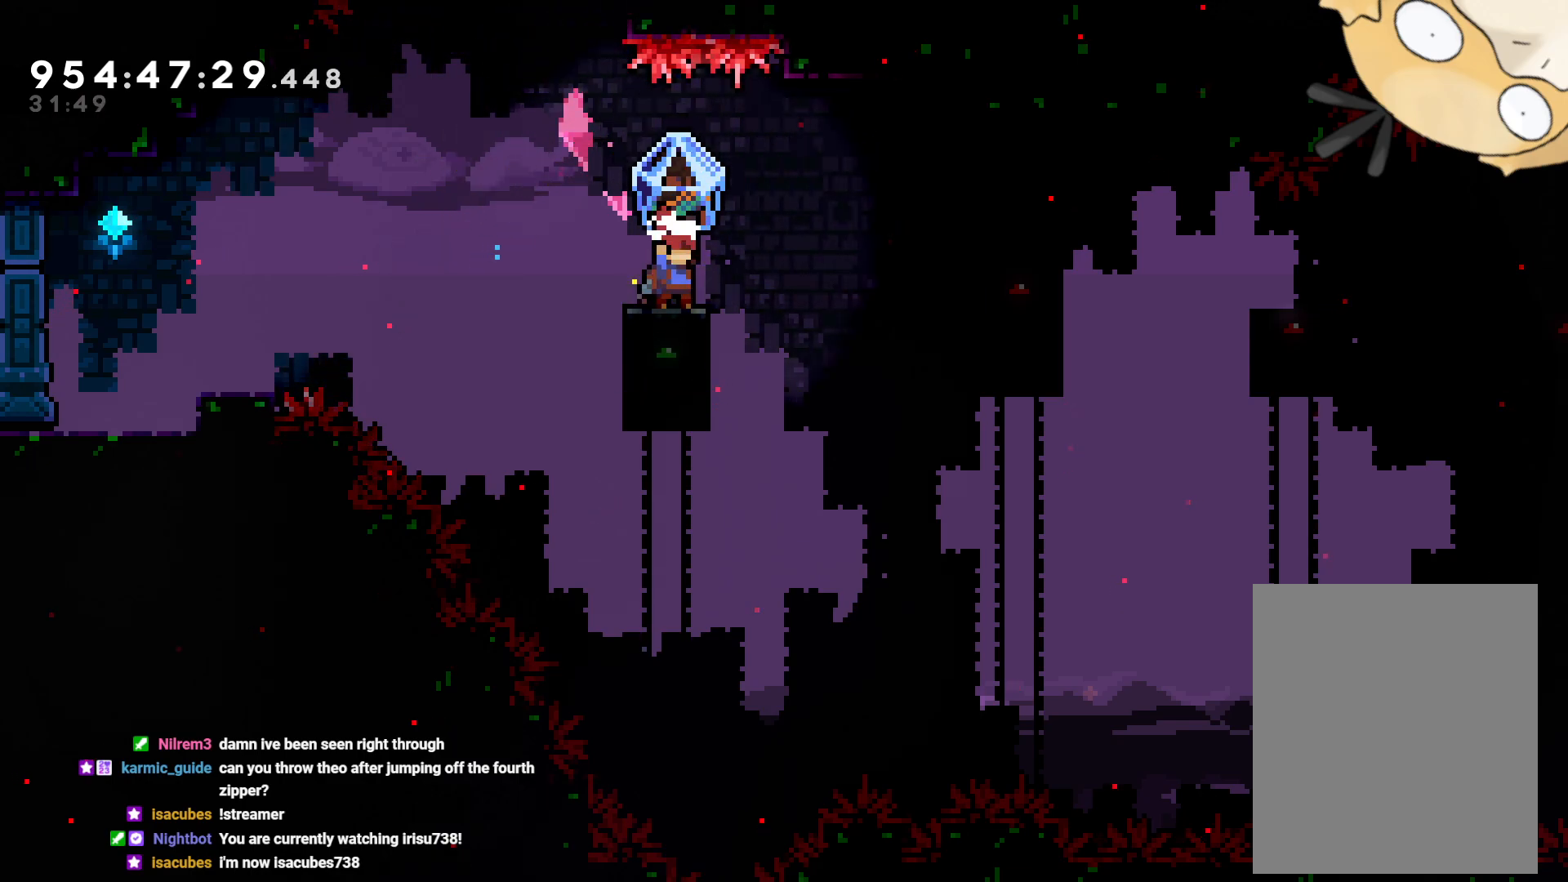
{"buttons": ["B", "L2", "DPAD_RIGHT"], "left_stick": "center", "right_stick": "center", "events": [[17, "DPAD_RIGHT", "down"], [33, "B", "down"], [133, "DPAD_RIGHT", "up"], [383, "DPAD_RIGHT", "down"]]}
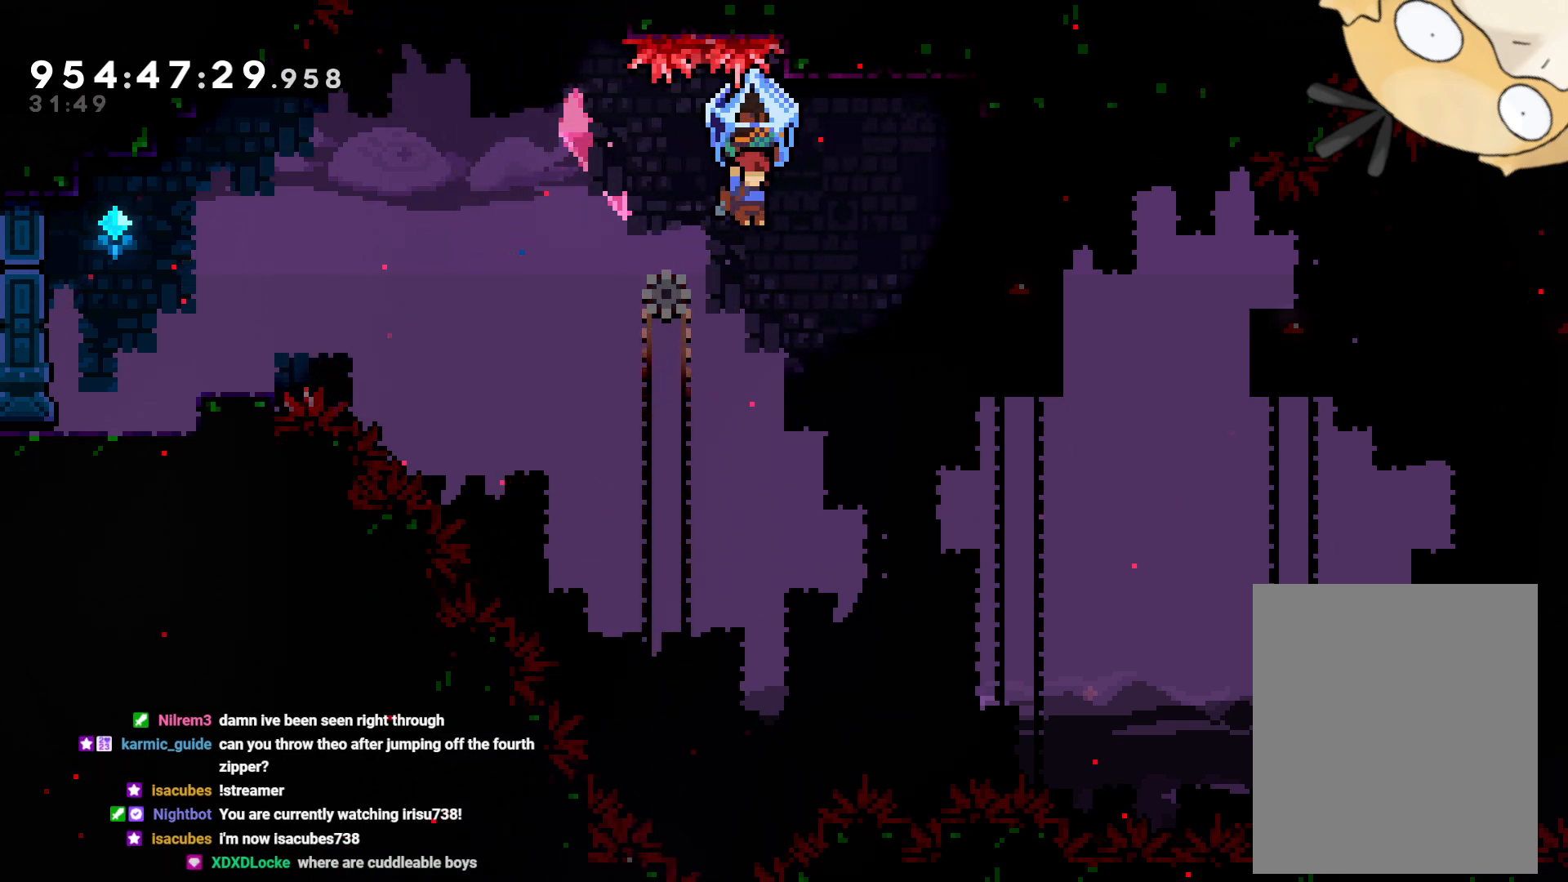
{"buttons": ["L2", "DPAD_RIGHT"], "left_stick": "center", "right_stick": "center", "events": [[150, "L2", "up"], [150, "Y", "down"], [150, "right_stick", "left"], [167, "DPAD_UP", "down"], [183, "B", "up"], [217, "L2", "down"], [267, "right_stick", "center"], [300, "Y", "up"], [333, "DPAD_UP", "up"]]}
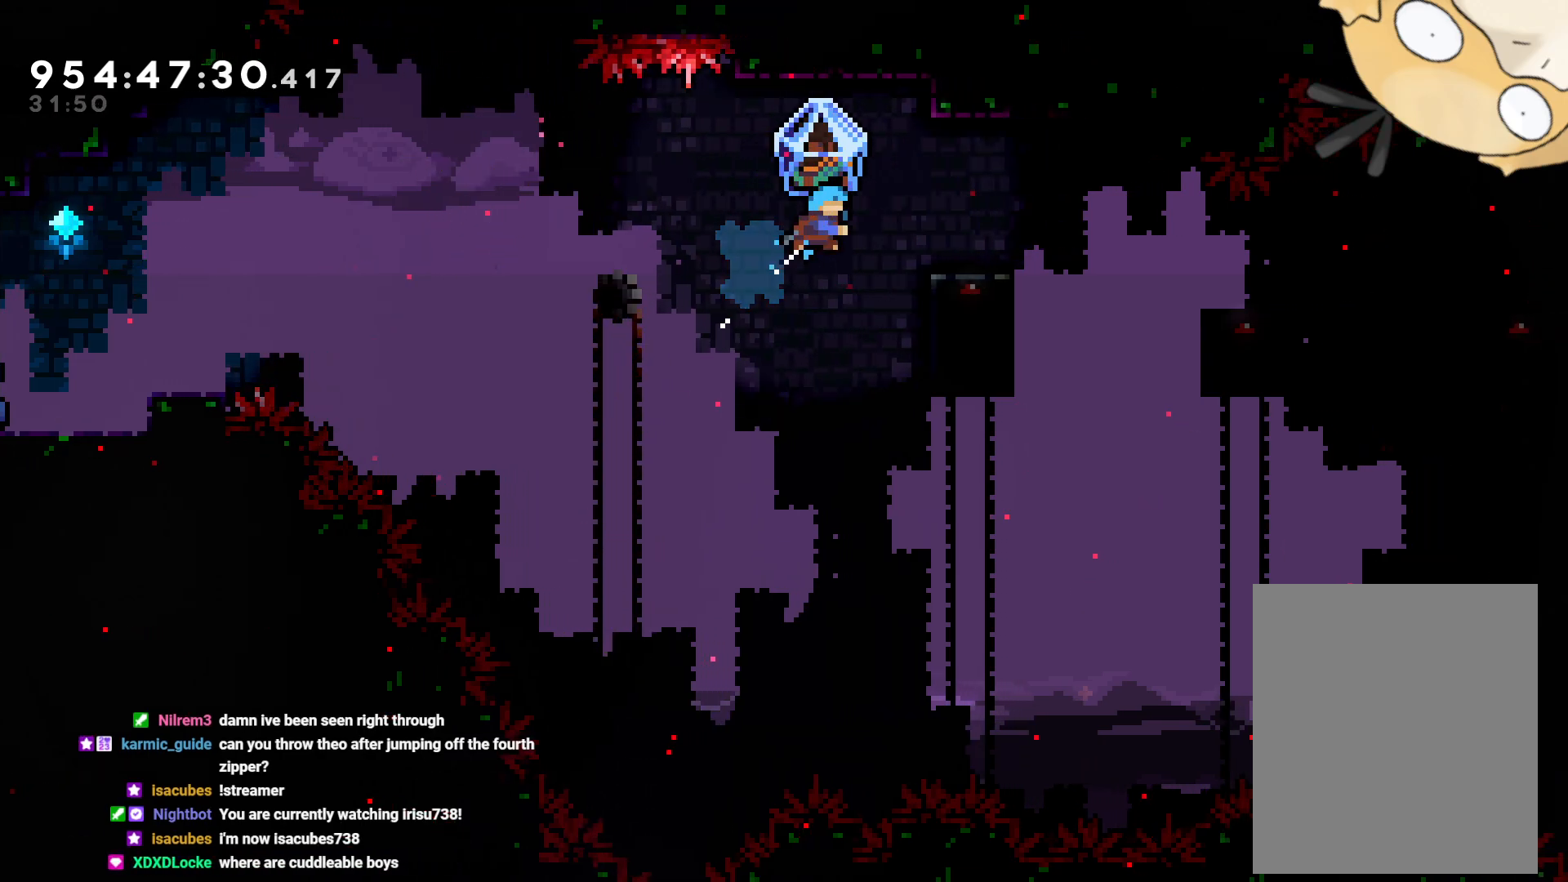
{"buttons": ["L2"], "left_stick": "center", "right_stick": "center", "events": [[167, "DPAD_RIGHT", "up"]]}
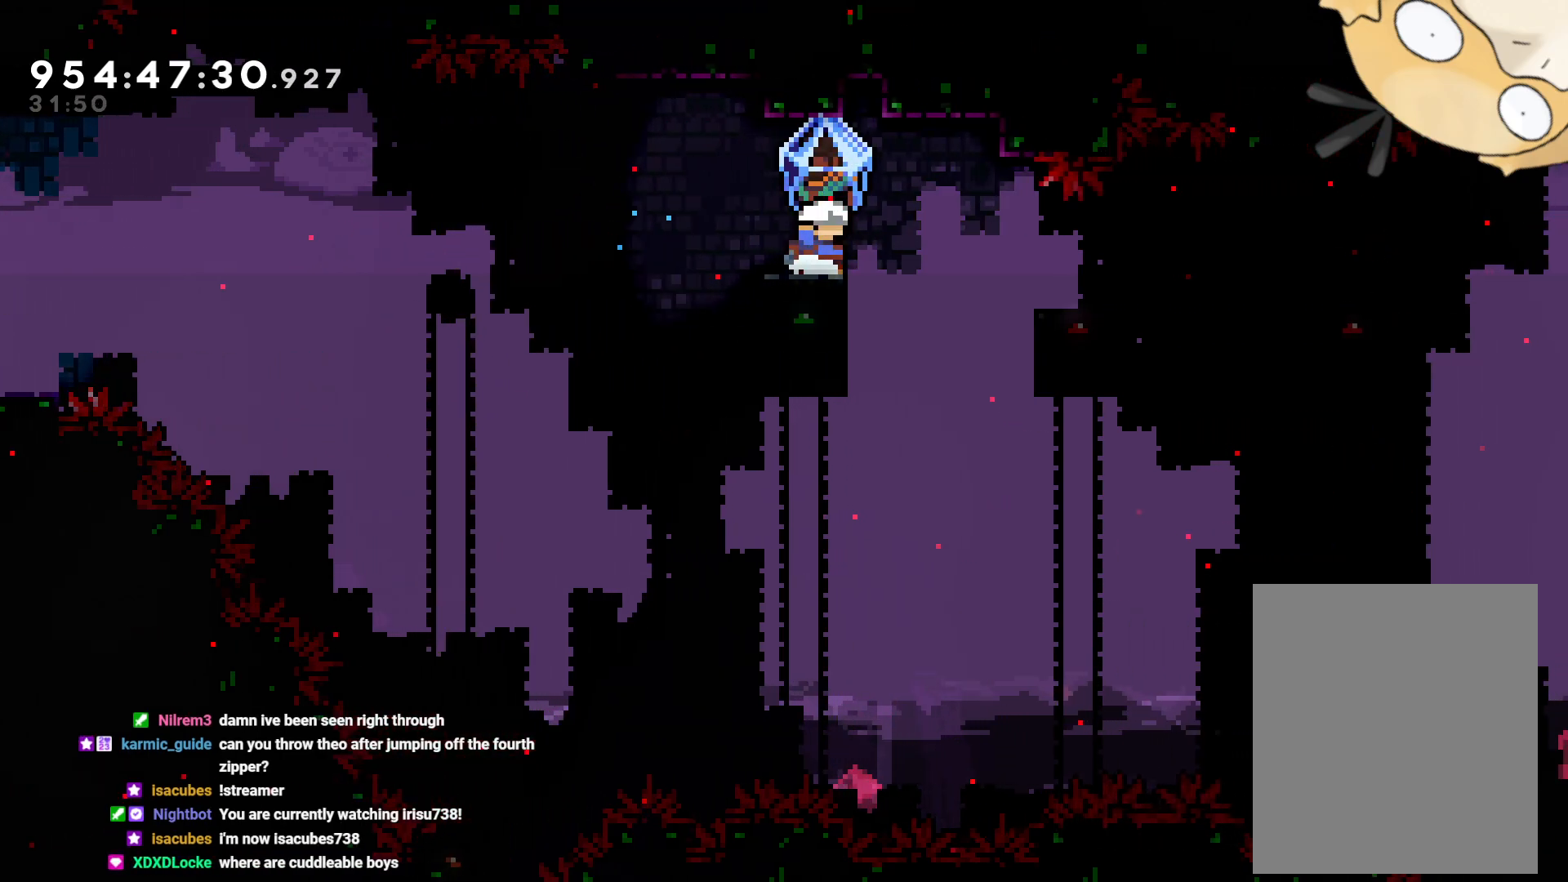
{"buttons": ["B", "L2"], "left_stick": "center", "right_stick": "center", "events": [[83, "B", "down"]]}
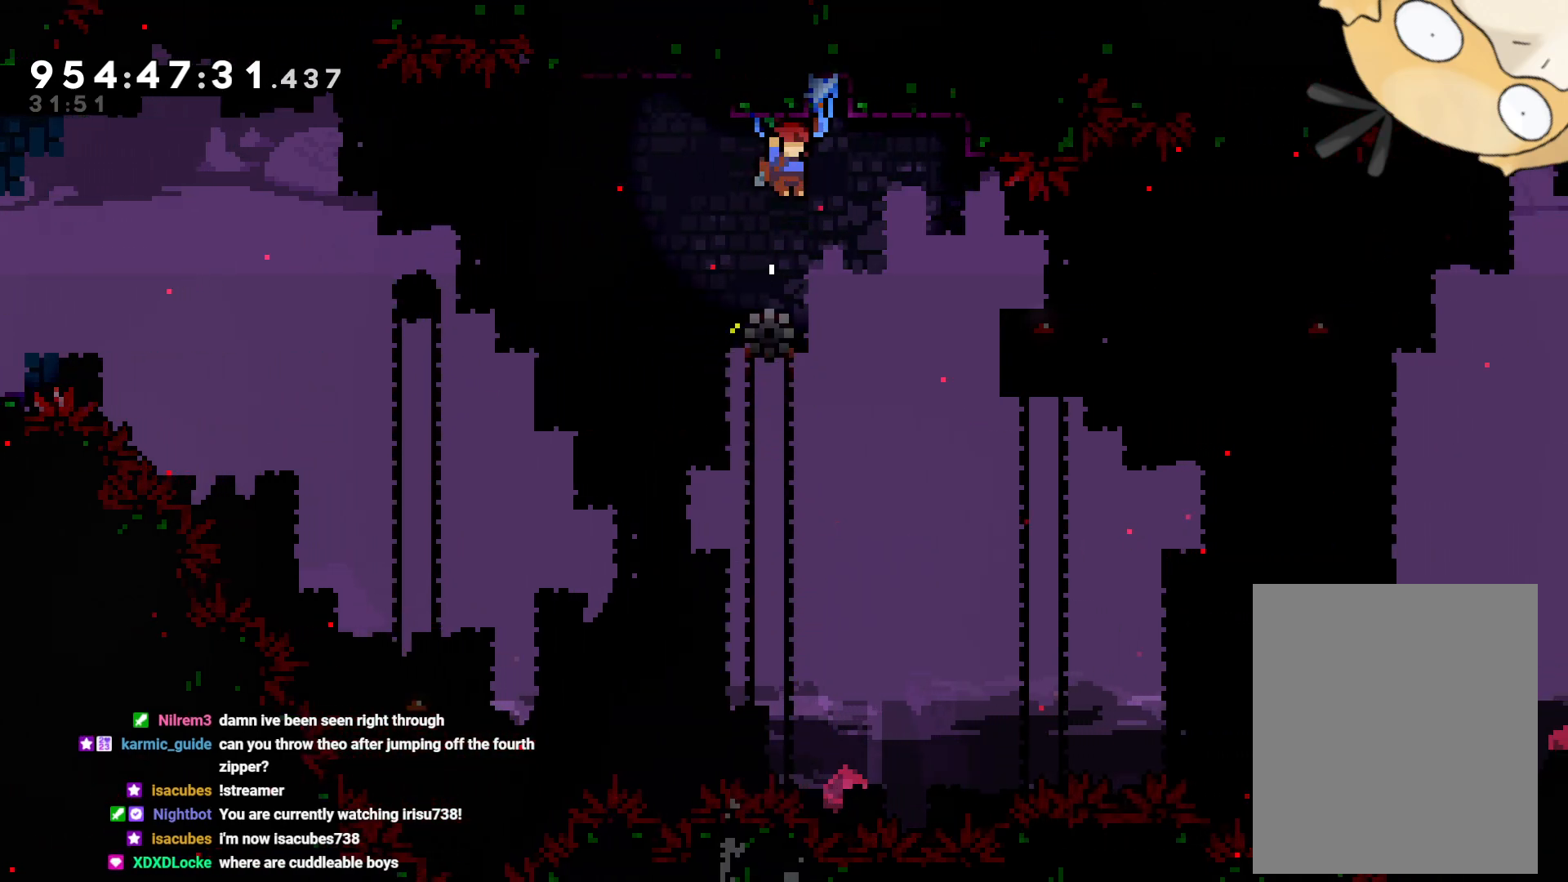
{"buttons": ["L2", "DPAD_RIGHT"], "left_stick": "center", "right_stick": "center", "events": [[183, "DPAD_RIGHT", "down"], [283, "DPAD_UP", "down"], [283, "L2", "up"], [283, "Y", "down"], [283, "right_stick", "left"], [350, "B", "up"], [350, "L2", "down"], [433, "right_stick", "center"], [467, "DPAD_UP", "up"], [467, "Y", "up"]]}
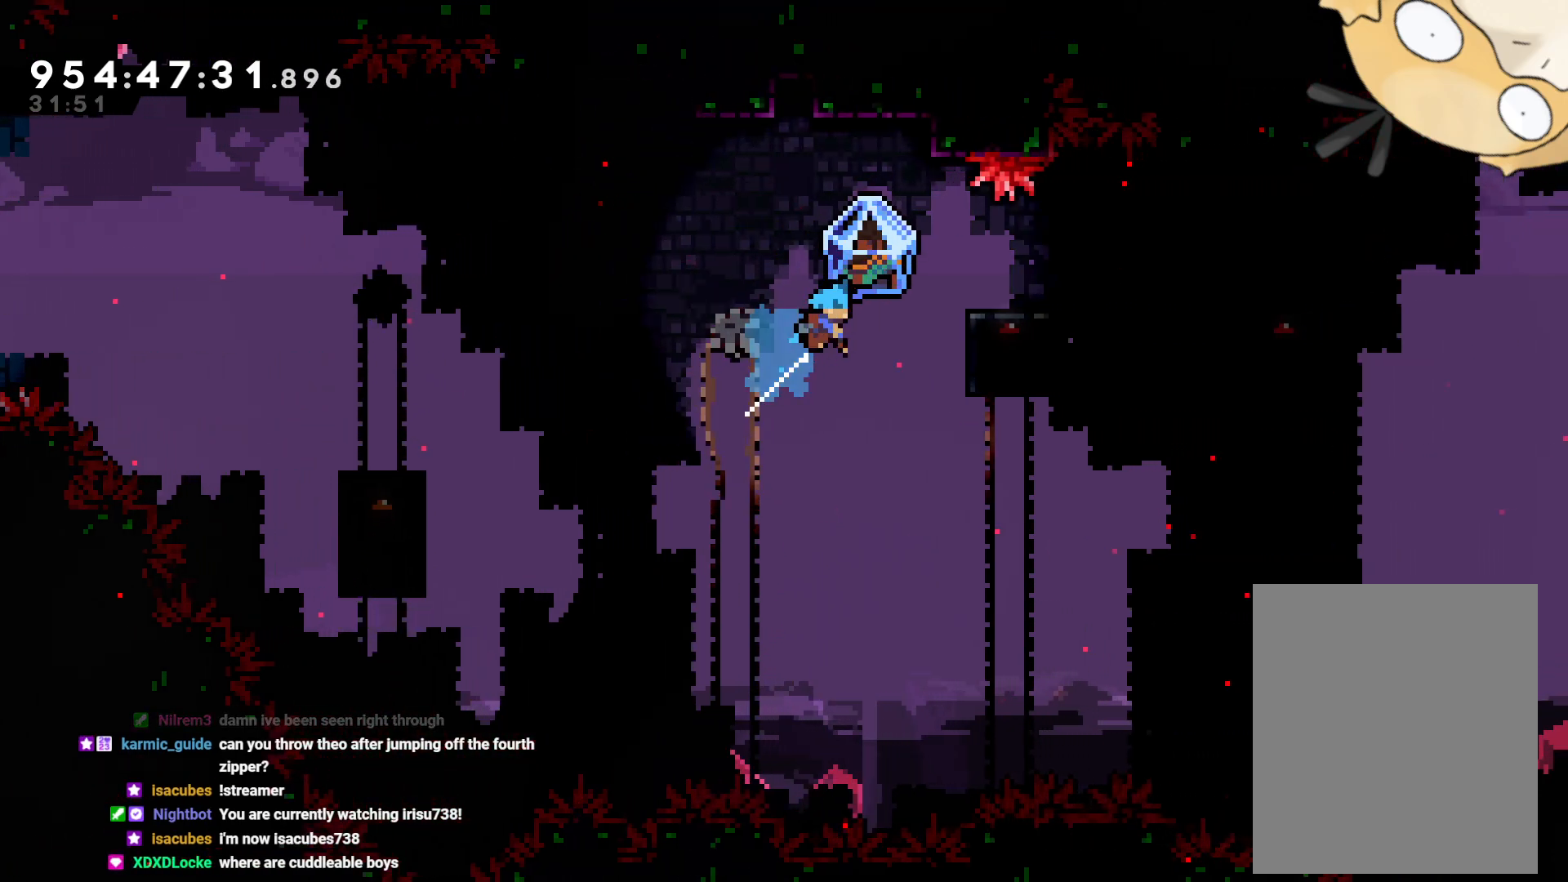
{"buttons": ["L2"], "left_stick": "center", "right_stick": "center", "events": [[367, "DPAD_RIGHT", "up"]]}
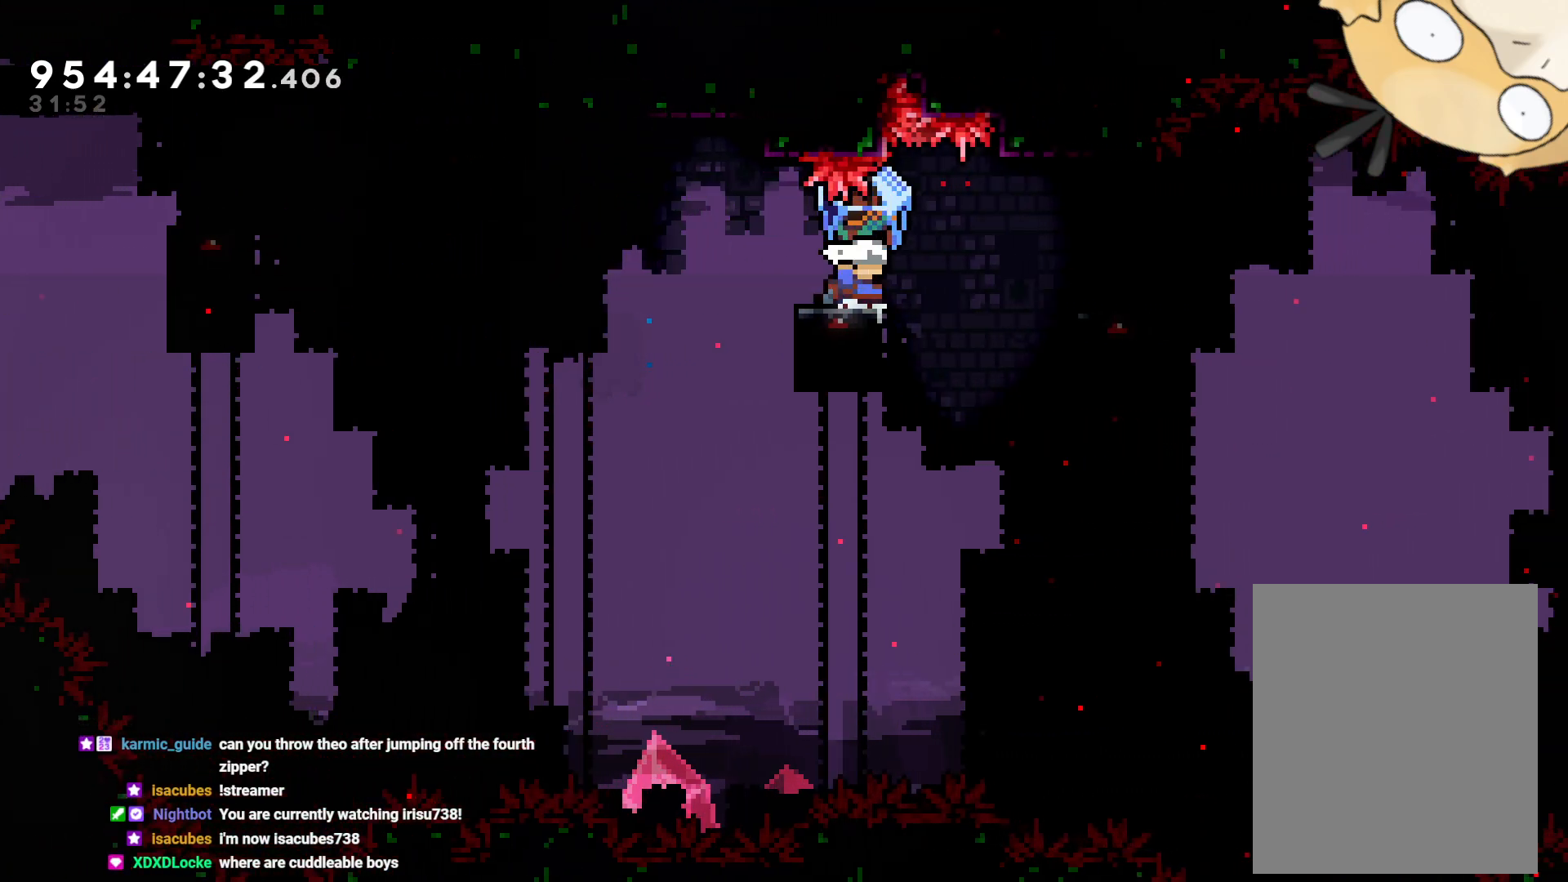
{"buttons": ["B", "L2"], "left_stick": "center", "right_stick": "center", "events": [[367, "B", "down"]]}
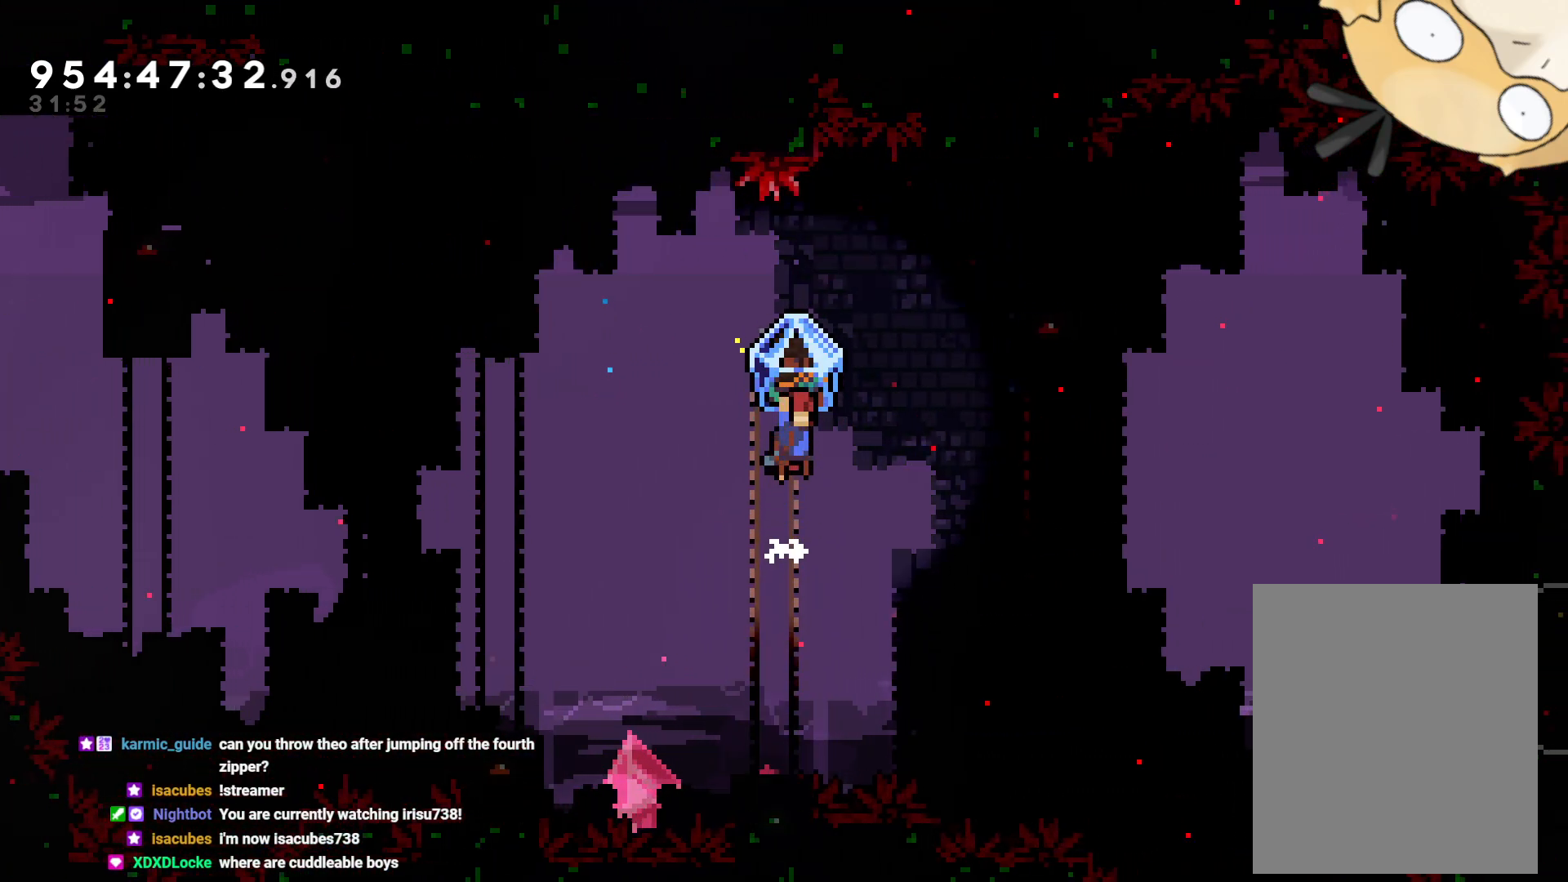
{"buttons": ["B", "L2", "DPAD_RIGHT"], "left_stick": "center", "right_stick": "center", "events": [[117, "DPAD_RIGHT", "down"], [167, "DPAD_UP", "down"], [217, "DPAD_UP", "up"], [250, "L2", "up"], [267, "Y", "down"], [283, "B", "up"], [317, "DPAD_UP", "down"], [350, "L2", "down"], [400, "Y", "up"], [433, "DPAD_UP", "up"], [450, "B", "down"]]}
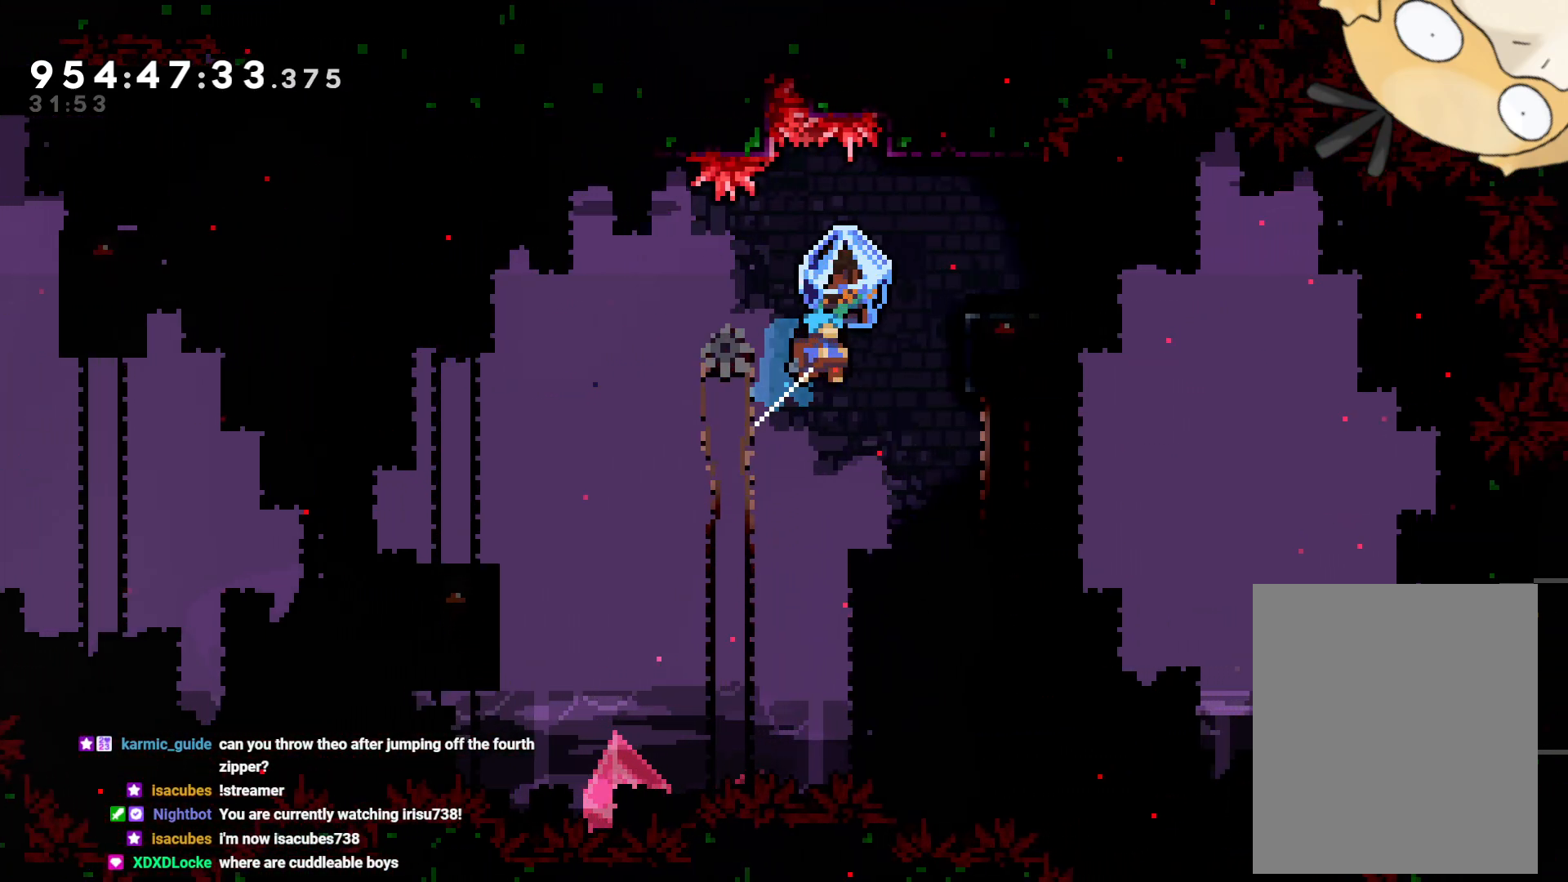
{"buttons": ["L2"], "left_stick": "center", "right_stick": "center", "events": [[317, "DPAD_RIGHT", "up"], [333, "B", "up"]]}
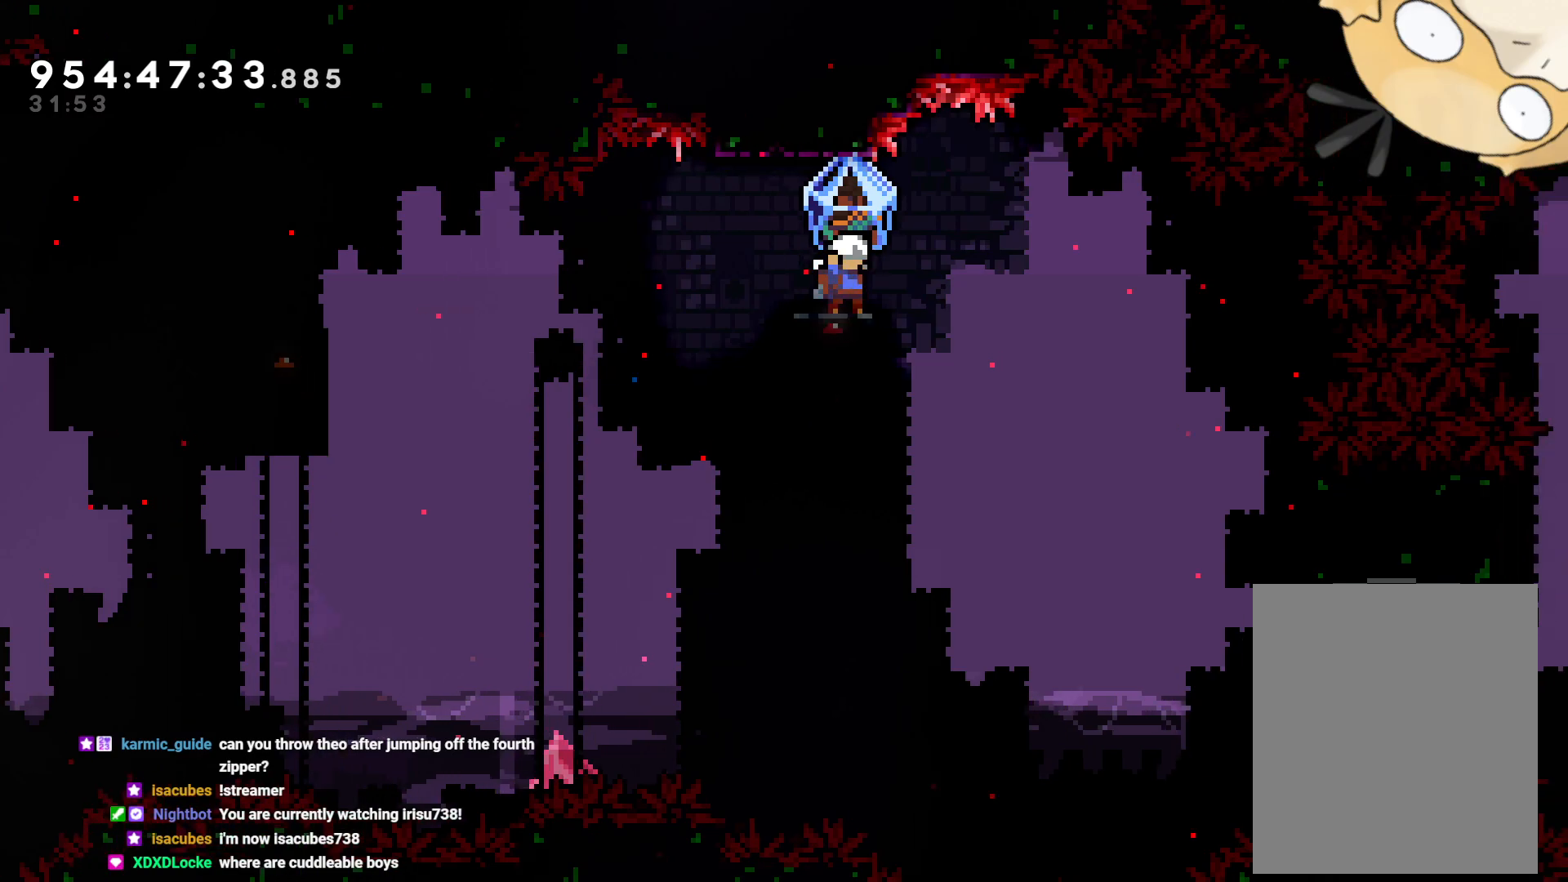
{"buttons": ["B", "L1", "L2", "DPAD_RIGHT"], "left_stick": "center", "right_stick": "center", "events": [[100, "DPAD_RIGHT", "down"], [217, "B", "down"], [433, "L1", "down"]]}
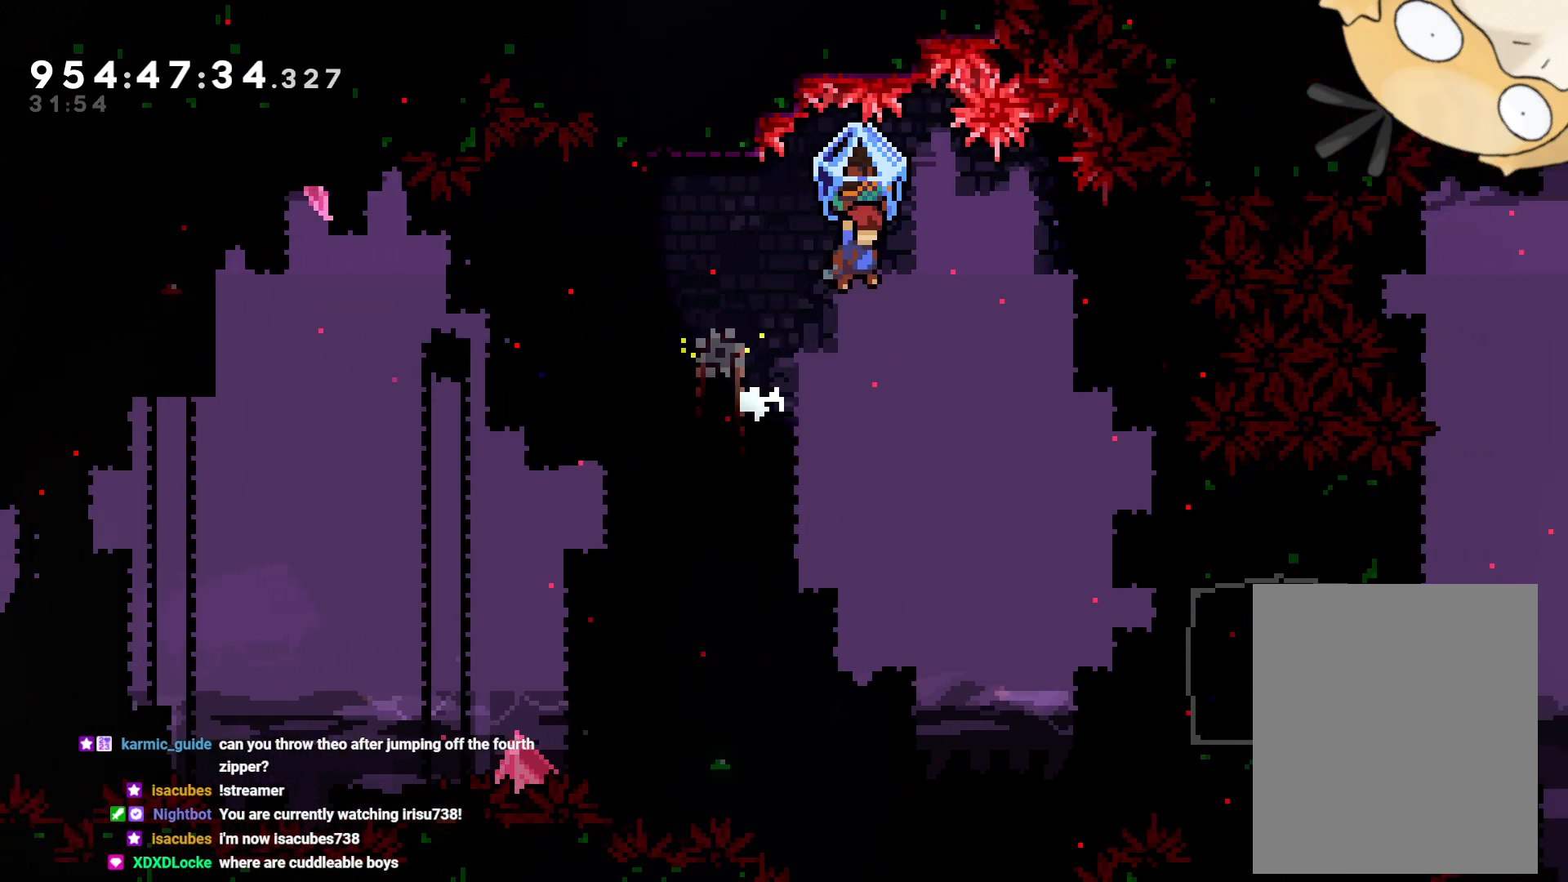
{"buttons": ["B", "L2", "DPAD_RIGHT"], "left_stick": "center", "right_stick": "center", "events": [[67, "L1", "up"], [117, "DPAD_RIGHT", "up"], [433, "DPAD_RIGHT", "down"]]}
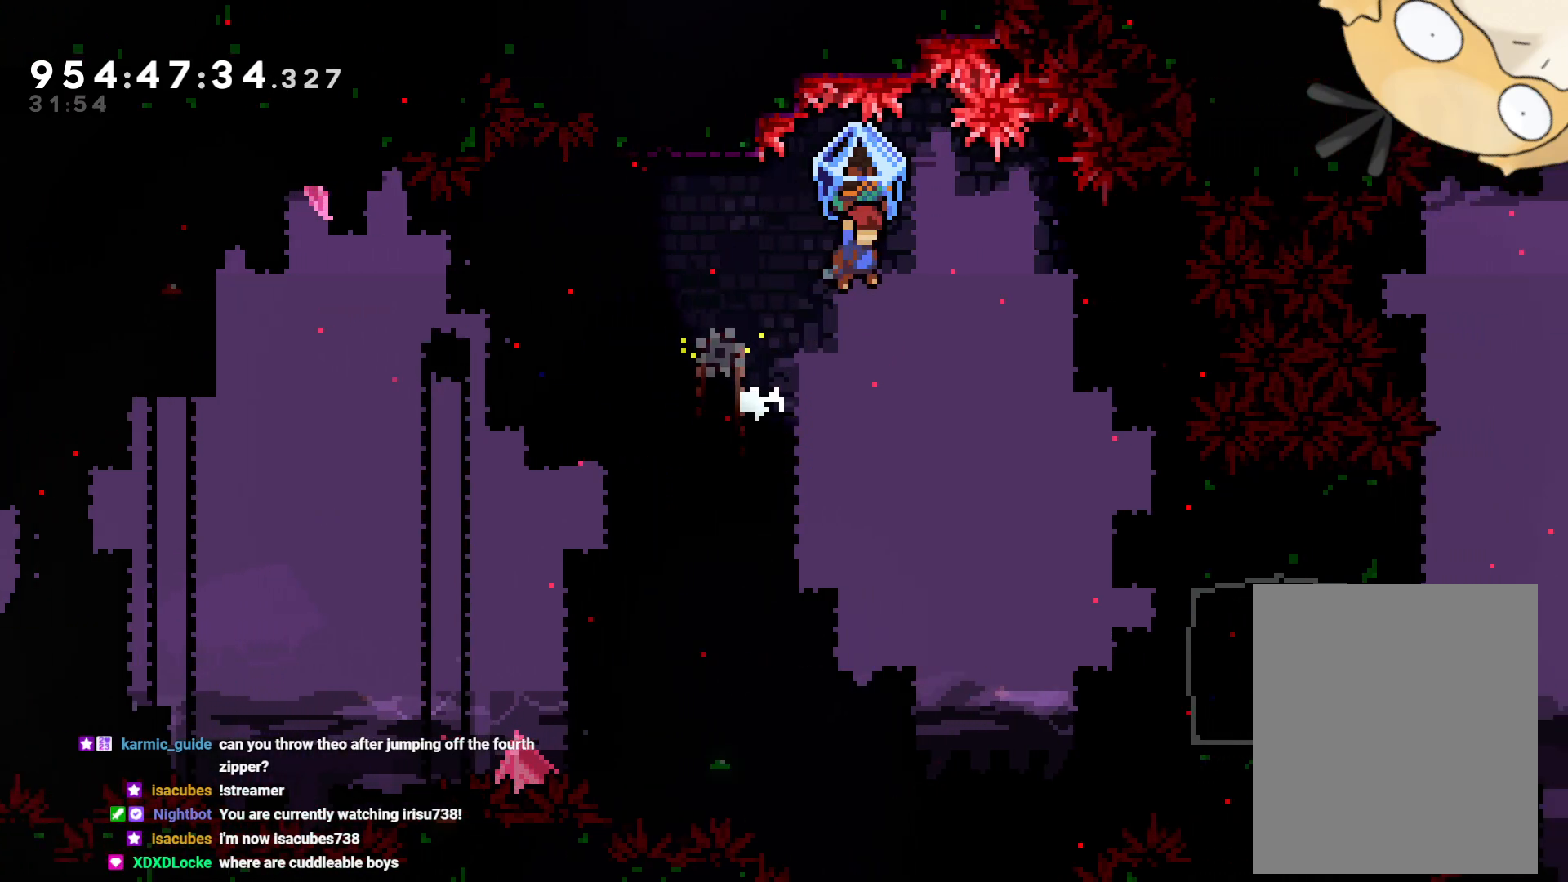
{"buttons": ["B", "L2", "DPAD_RIGHT"], "left_stick": "center", "right_stick": "center", "events": []}
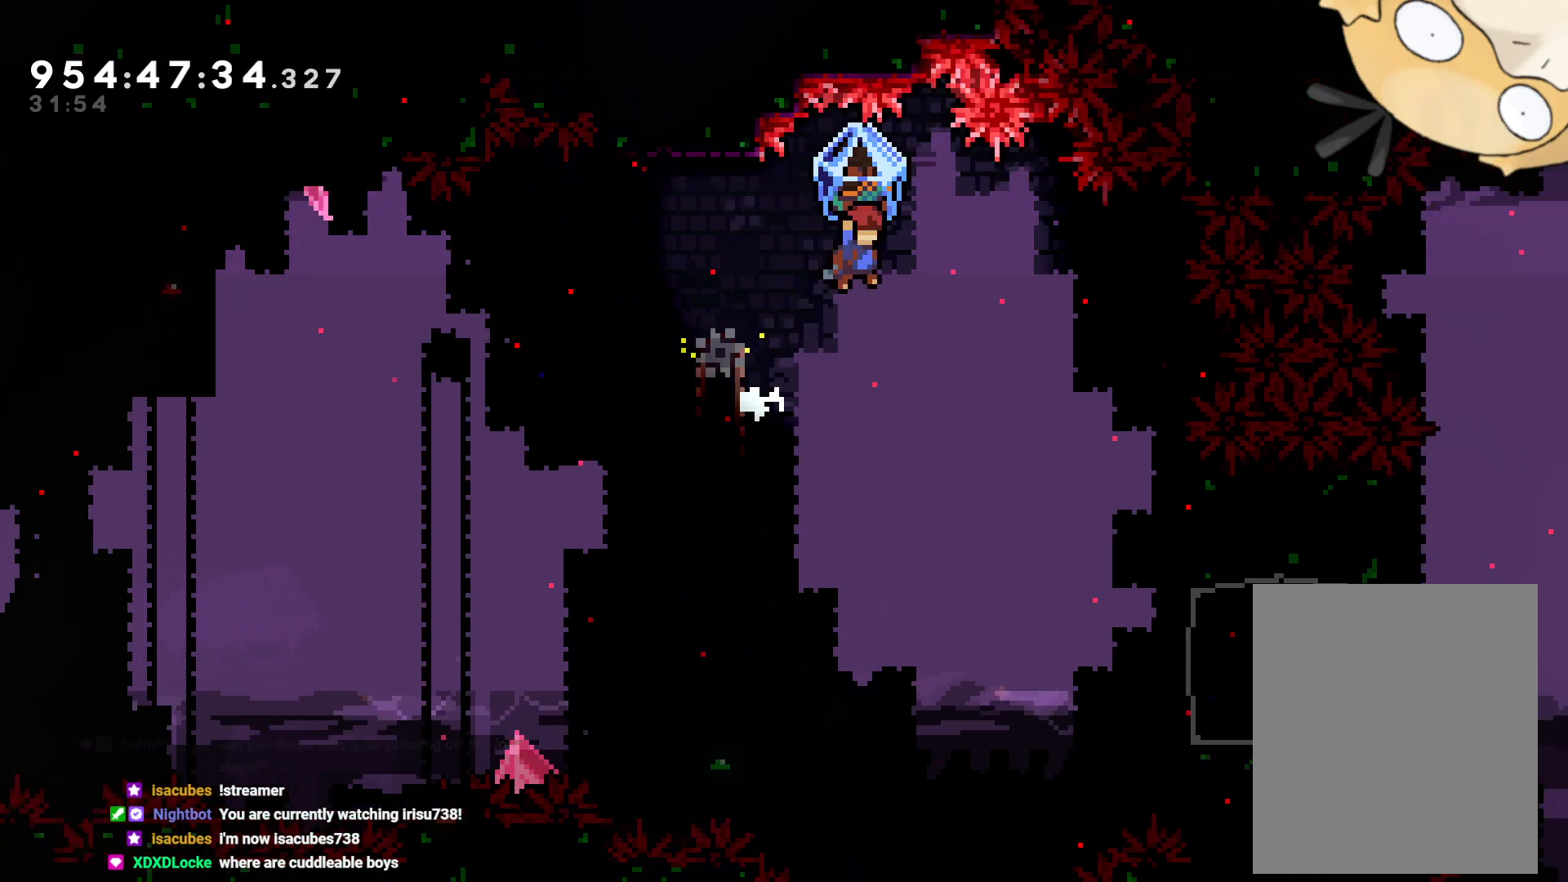
{"buttons": ["B", "L2", "DPAD_RIGHT"], "left_stick": "center", "right_stick": "center", "events": []}
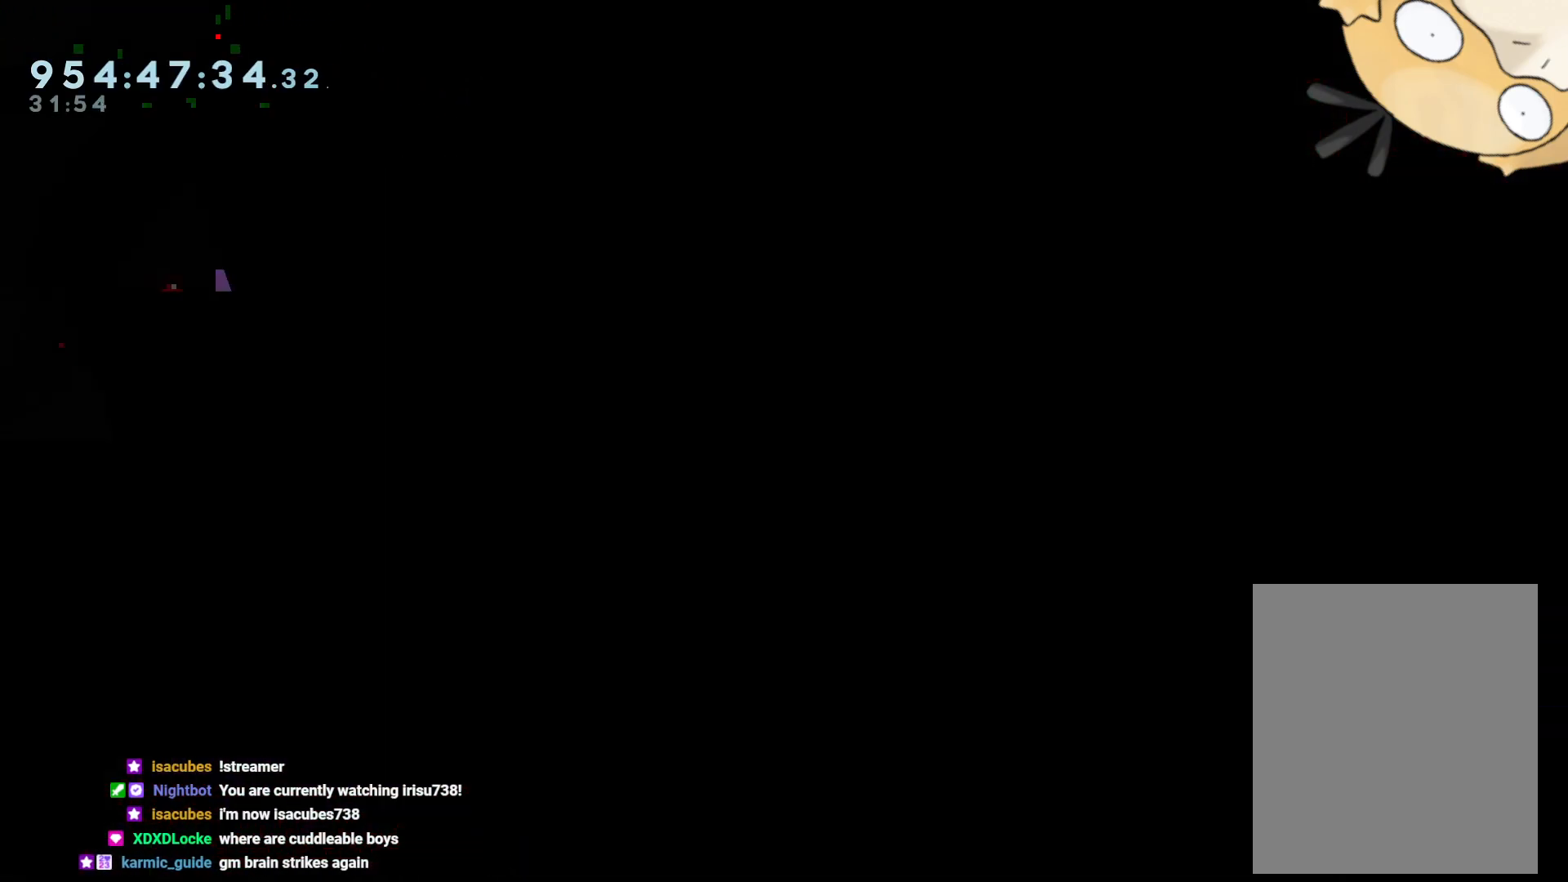
{"buttons": ["B", "L2", "DPAD_RIGHT"], "left_stick": "center", "right_stick": "center", "events": []}